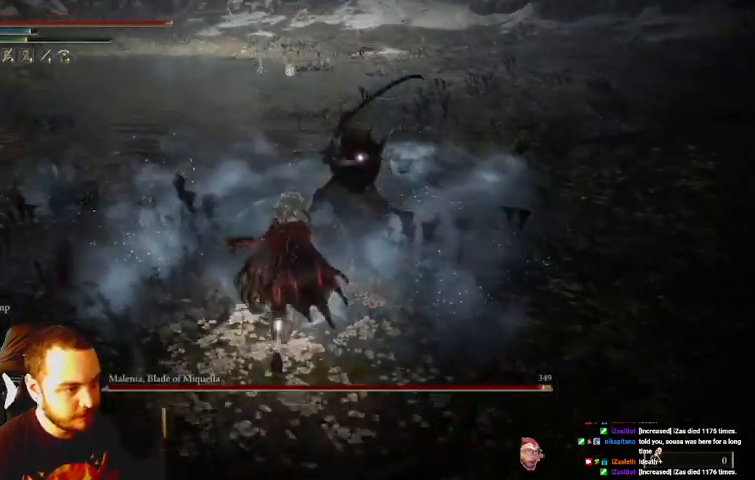
Gameplay with a controller (Xbox layout); each line is a JSON object with the inputs held at the frame after it. "events" lists button and stick changes between this image and that frame as [ms after this image, input, new state], when the widget could be followed in between. Not read: L3 R3.
{"buttons": [], "left_stick": "up", "right_stick": "center", "events": [[167, "R1", "down"], [233, "R1", "up"]]}
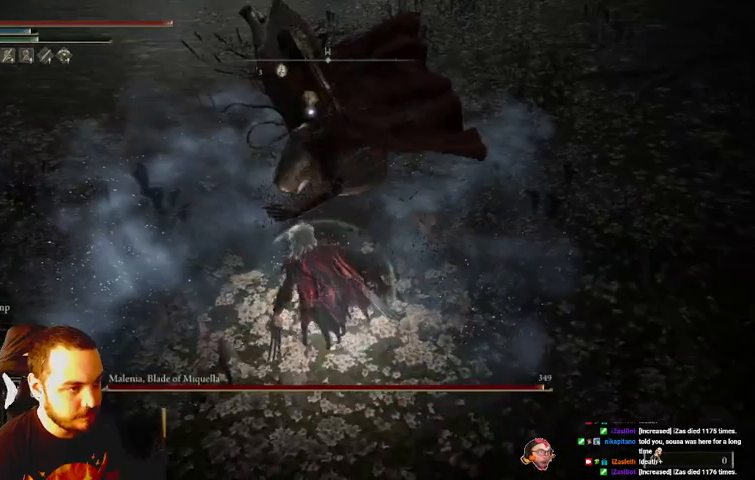
{"buttons": [], "left_stick": "up", "right_stick": "center", "events": [[233, "B", "down"], [300, "B", "up"]]}
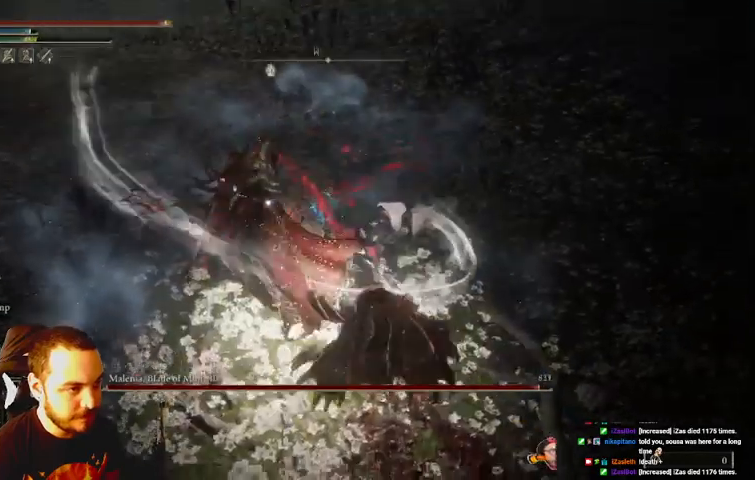
{"buttons": [], "left_stick": "up", "right_stick": "center", "events": []}
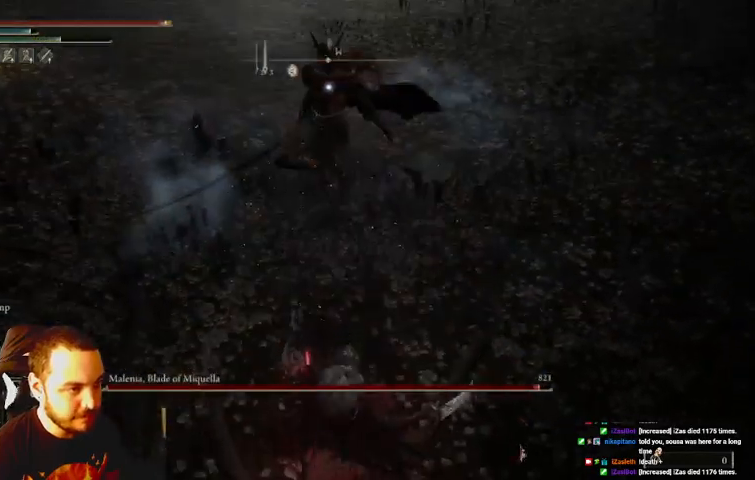
{"buttons": [], "left_stick": "up-right", "right_stick": "center", "events": [[167, "left_stick", "up-right"]]}
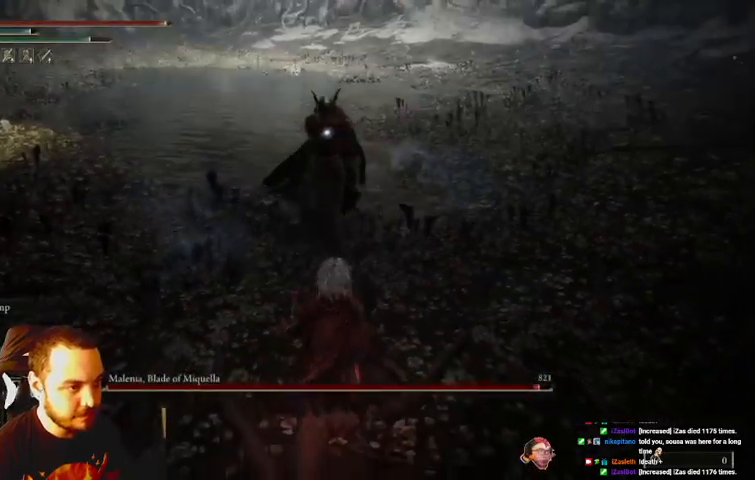
{"buttons": [], "left_stick": "up-right", "right_stick": "center", "events": []}
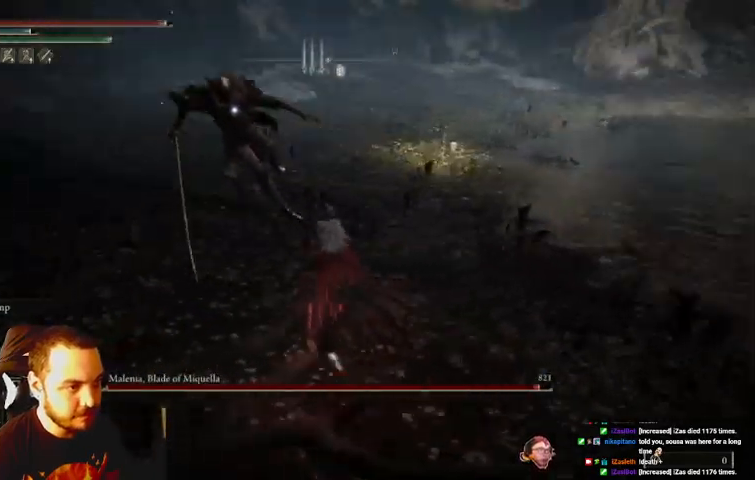
{"buttons": [], "left_stick": "up-right", "right_stick": "center", "events": []}
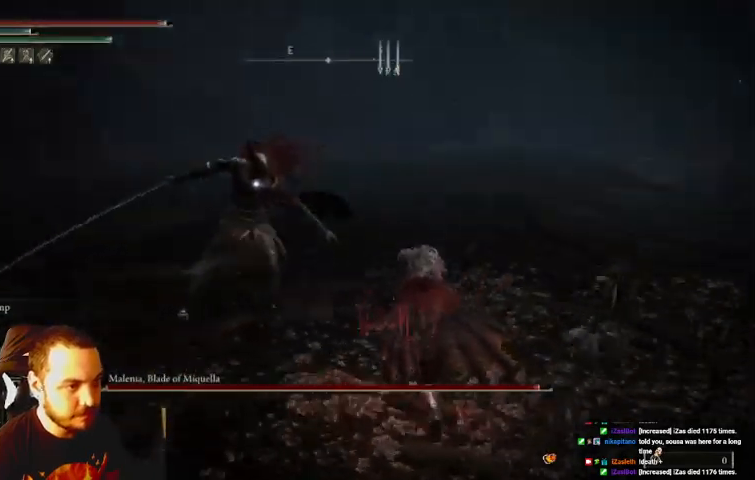
{"buttons": [], "left_stick": "up", "right_stick": "center", "events": [[333, "B", "down"], [400, "B", "up"], [433, "left_stick", "up"]]}
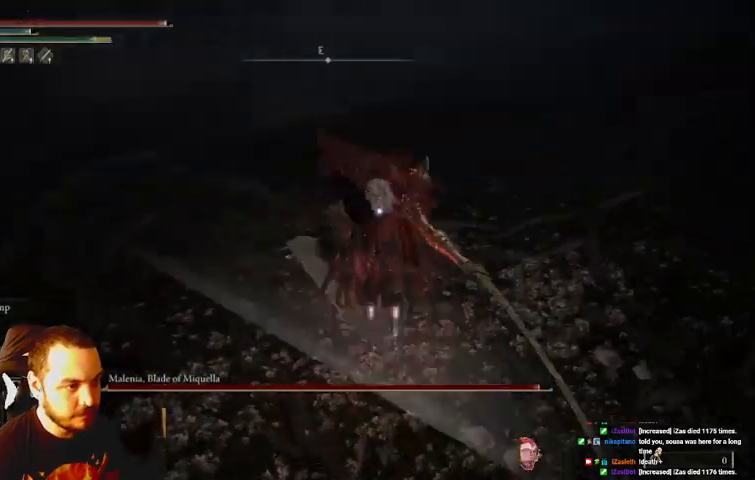
{"buttons": [], "left_stick": "up", "right_stick": "center", "events": []}
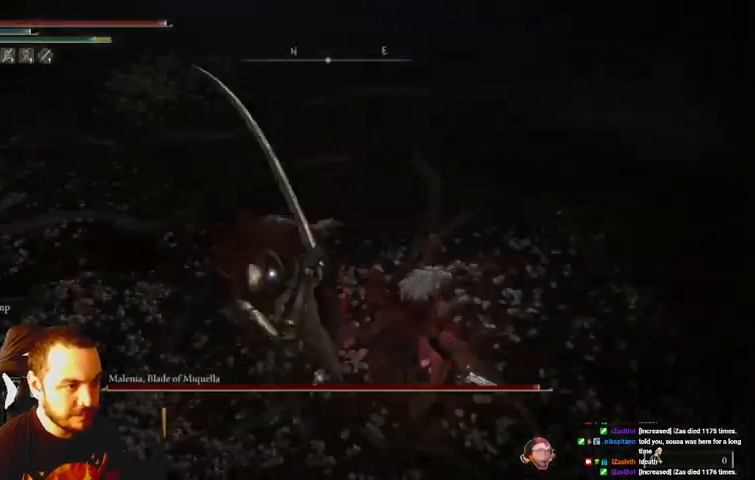
{"buttons": [], "left_stick": "up", "right_stick": "center", "events": [[133, "B", "down"], [200, "B", "up"]]}
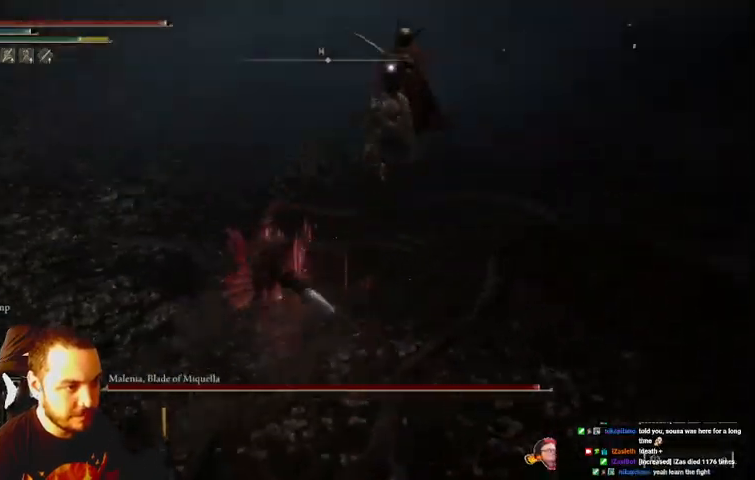
{"buttons": [], "left_stick": "down-left", "right_stick": "center", "events": [[433, "left_stick", "down-left"]]}
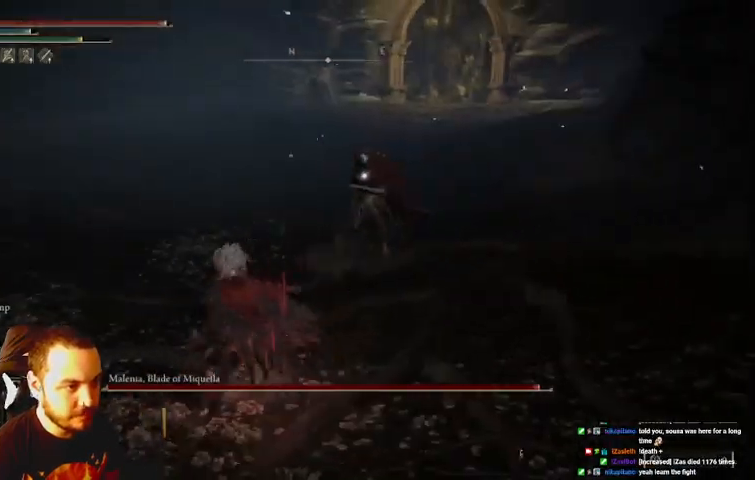
{"buttons": [], "left_stick": "down", "right_stick": "center", "events": [[133, "left_stick", "down"], [300, "B", "down"], [367, "B", "up"]]}
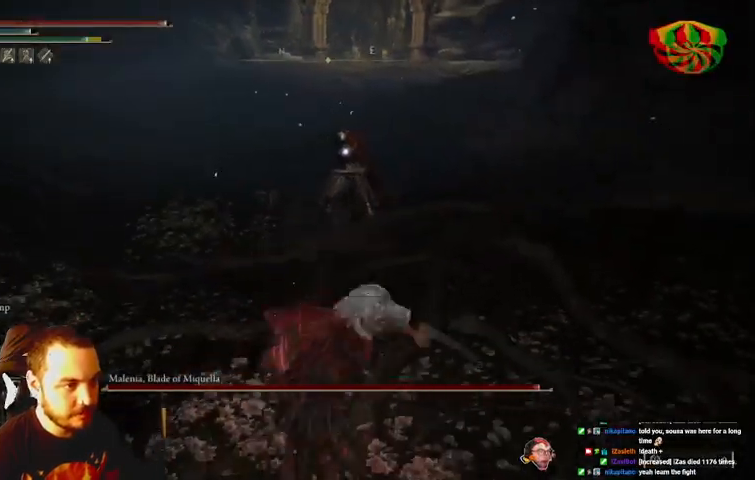
{"buttons": ["B"], "left_stick": "down", "right_stick": "center", "events": [[433, "B", "down"]]}
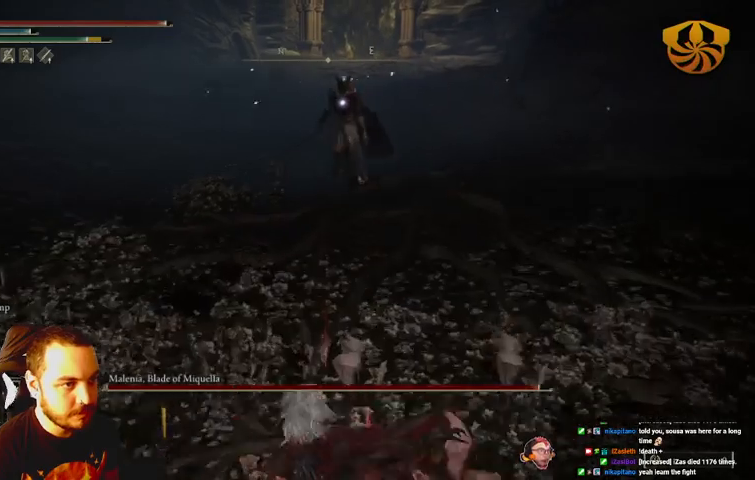
{"buttons": ["B"], "left_stick": "left", "right_stick": "center", "events": [[233, "left_stick", "down-left"], [400, "left_stick", "left"]]}
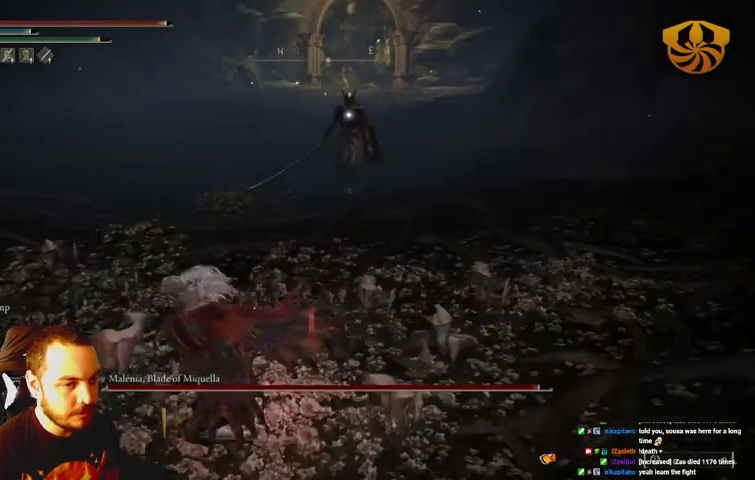
{"buttons": [], "left_stick": "up", "right_stick": "center", "events": [[33, "left_stick", "up-left"], [200, "left_stick", "up"], [433, "B", "up"]]}
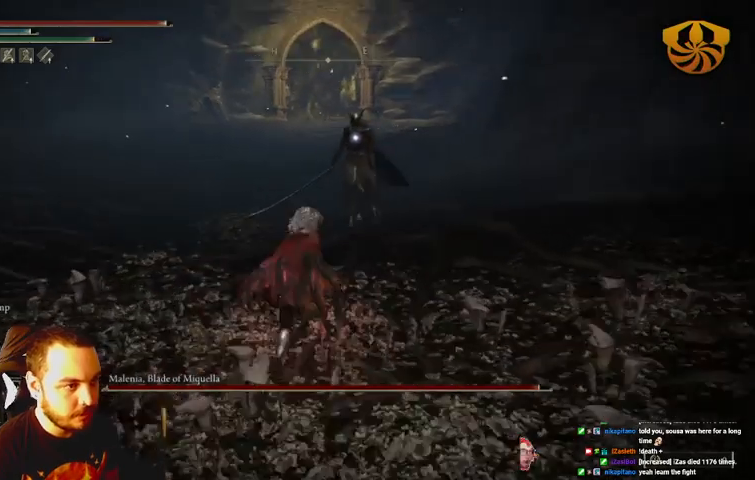
{"buttons": [], "left_stick": "up", "right_stick": "center", "events": []}
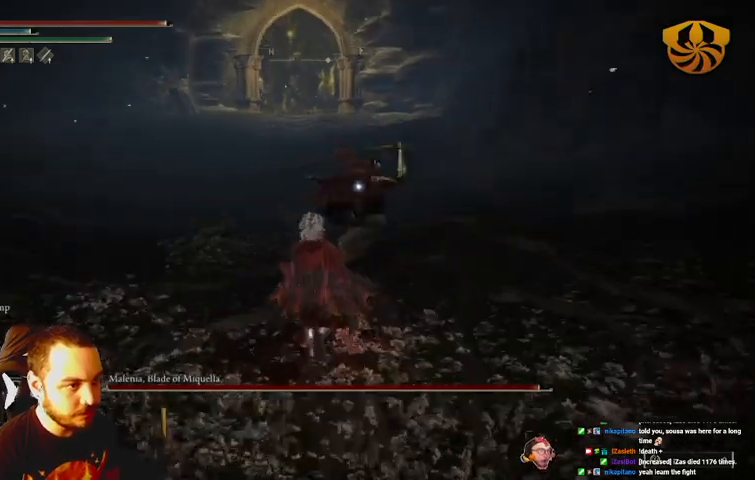
{"buttons": [], "left_stick": "up", "right_stick": "center", "events": [[67, "B", "down"], [67, "left_stick", "up-right"], [233, "B", "up"], [333, "left_stick", "up"]]}
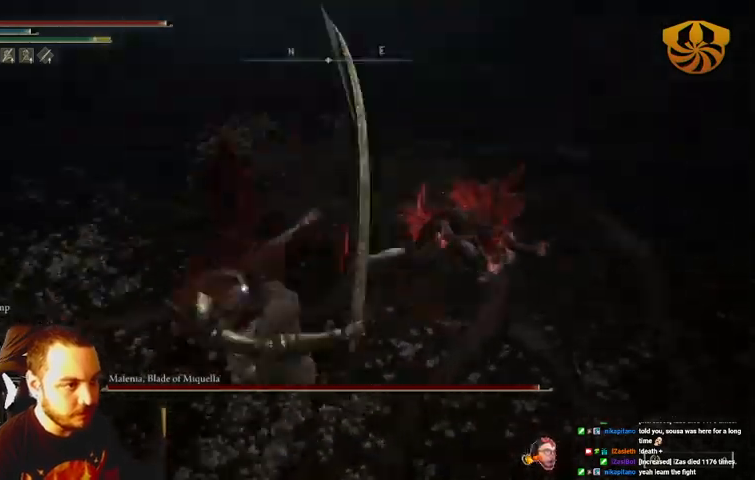
{"buttons": [], "left_stick": "up-right", "right_stick": "center", "events": [[333, "left_stick", "up-right"]]}
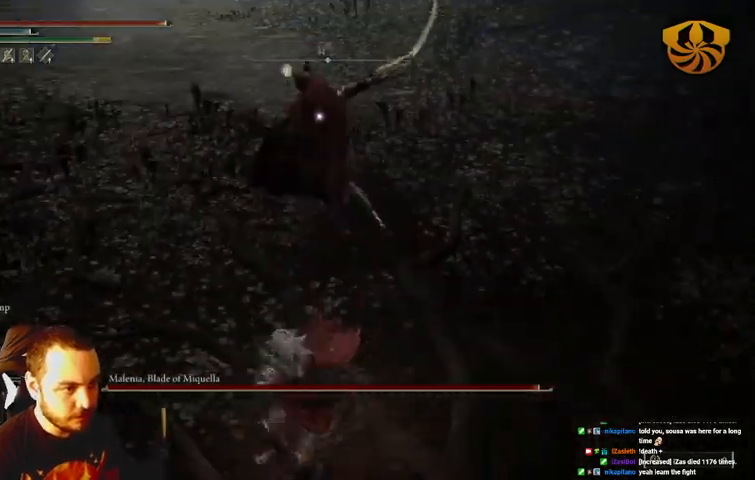
{"buttons": ["R2"], "left_stick": "up-right", "right_stick": "center", "events": [[267, "Y", "down"], [367, "Y", "up"], [433, "R2", "down"]]}
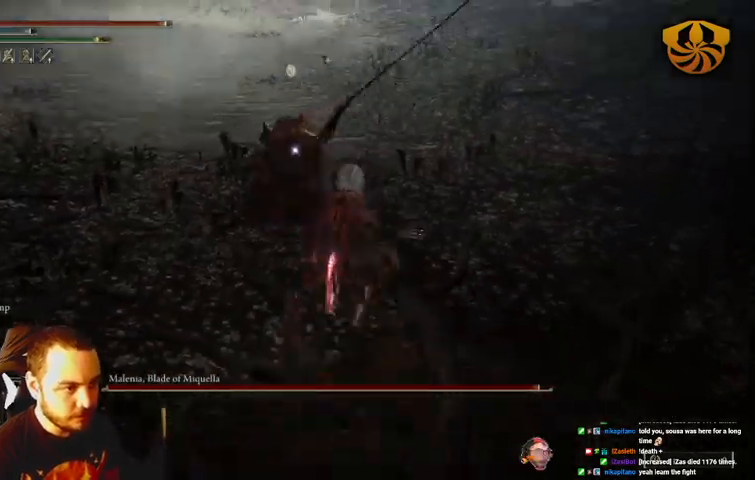
{"buttons": ["R2"], "left_stick": "up-right", "right_stick": "center", "events": []}
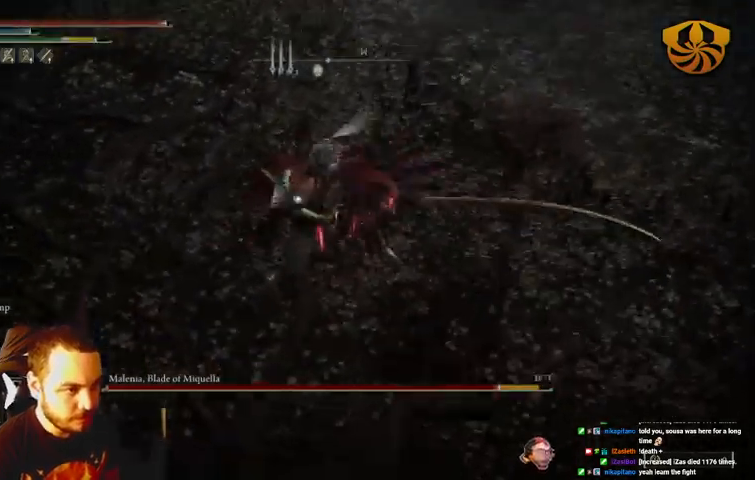
{"buttons": [], "left_stick": "right", "right_stick": "center", "events": [[367, "R2", "up"], [433, "left_stick", "right"]]}
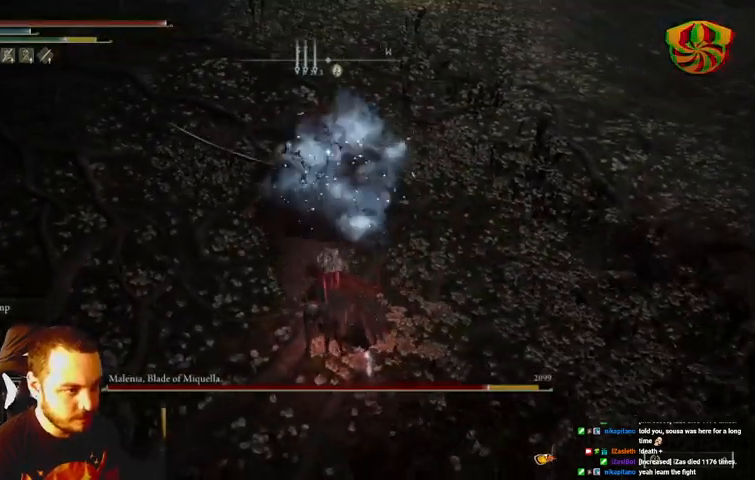
{"buttons": [], "left_stick": "up-right", "right_stick": "center", "events": [[233, "left_stick", "up-right"]]}
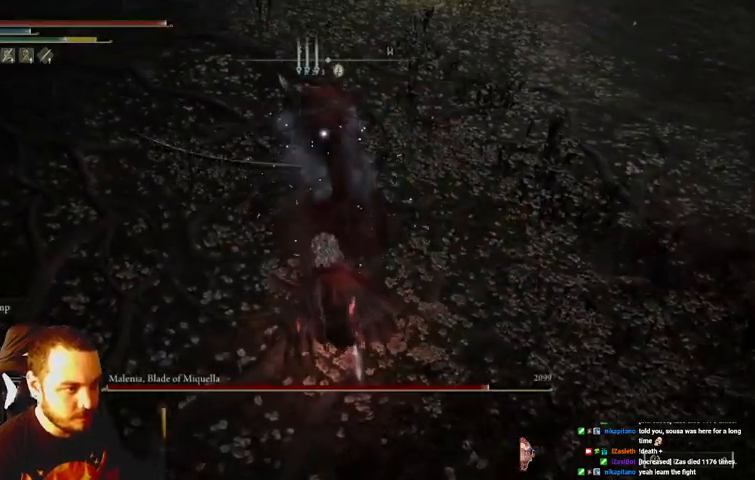
{"buttons": [], "left_stick": "up-right", "right_stick": "center", "events": [[200, "R1", "down"], [300, "R1", "up"]]}
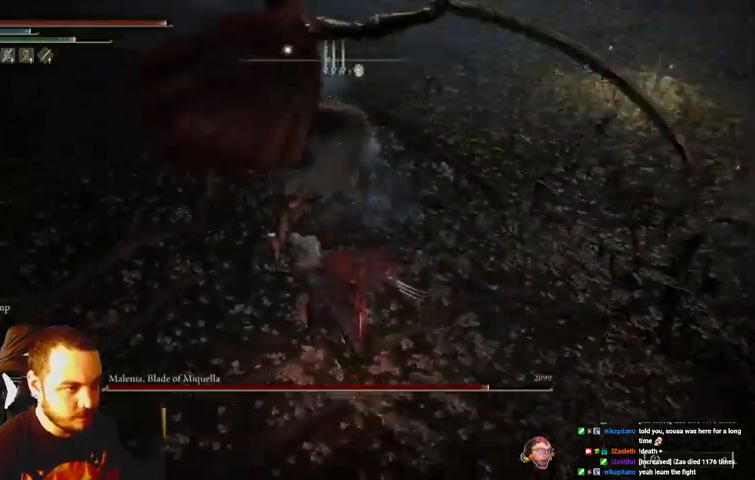
{"buttons": ["B"], "left_stick": "up-right", "right_stick": "center", "events": [[433, "B", "down"]]}
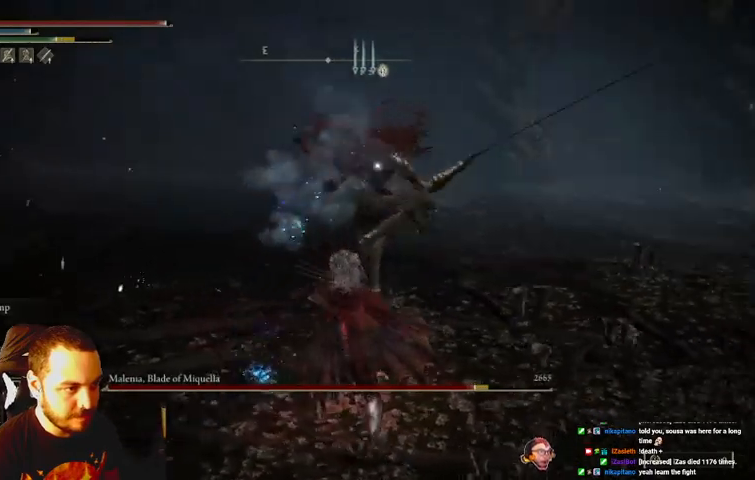
{"buttons": [], "left_stick": "up-right", "right_stick": "center", "events": [[33, "B", "up"]]}
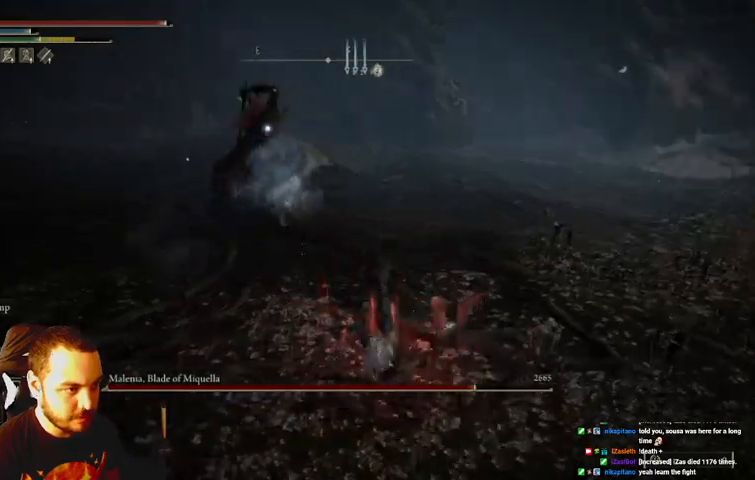
{"buttons": [], "left_stick": "down-right", "right_stick": "center", "events": [[200, "left_stick", "right"], [367, "left_stick", "down-right"], [400, "B", "down"], [467, "B", "up"]]}
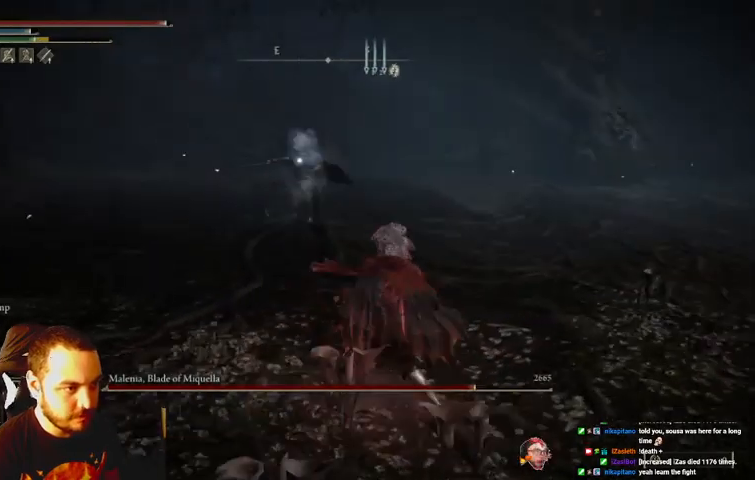
{"buttons": ["B"], "left_stick": "down-right", "right_stick": "center", "events": [[500, "B", "down"]]}
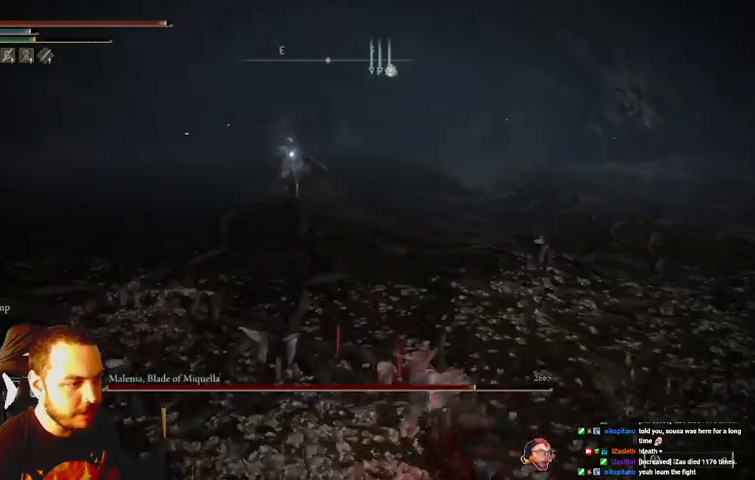
{"buttons": ["B"], "left_stick": "down-right", "right_stick": "center", "events": []}
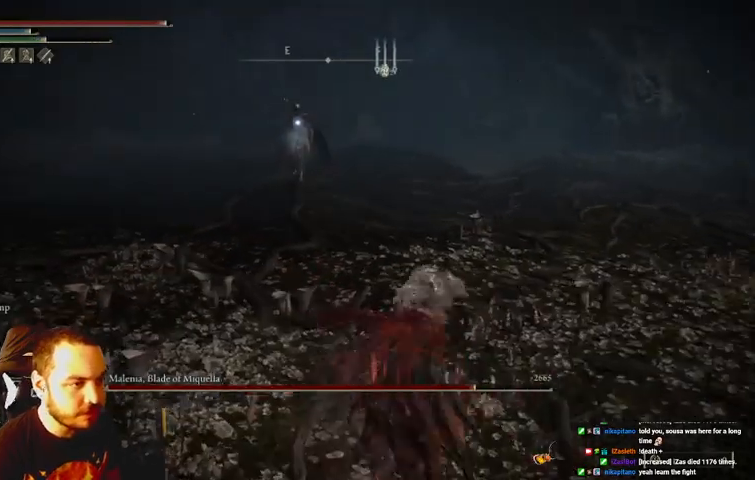
{"buttons": ["B"], "left_stick": "down-right", "right_stick": "center", "events": []}
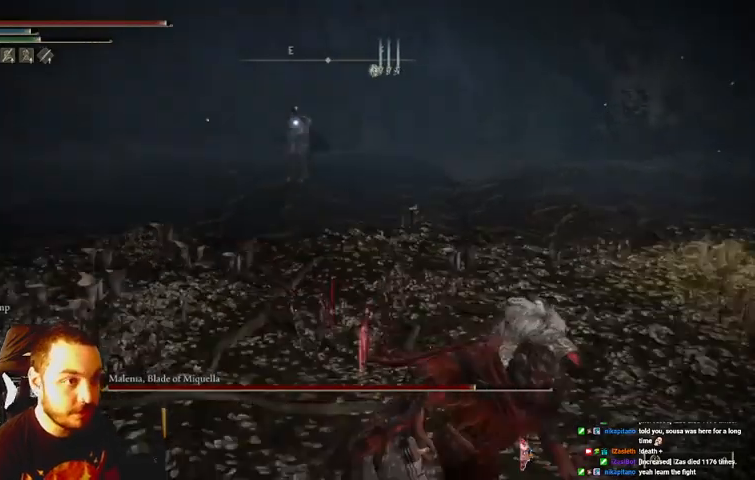
{"buttons": [], "left_stick": "down-right", "right_stick": "center", "events": [[500, "B", "up"]]}
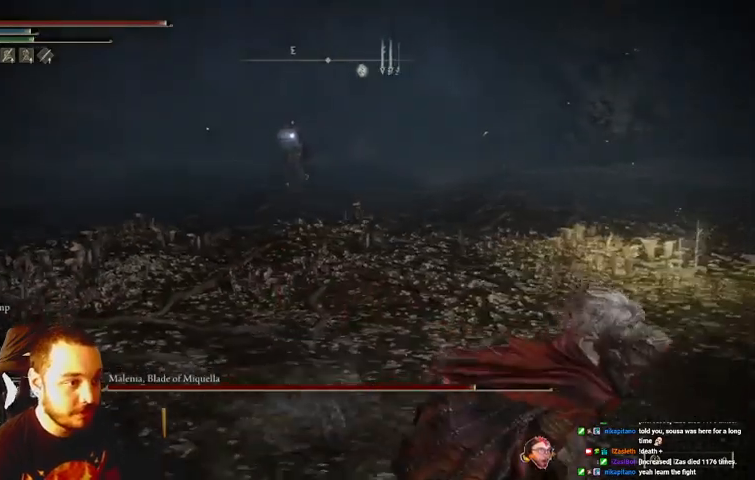
{"buttons": [], "left_stick": "down-right", "right_stick": "center", "events": []}
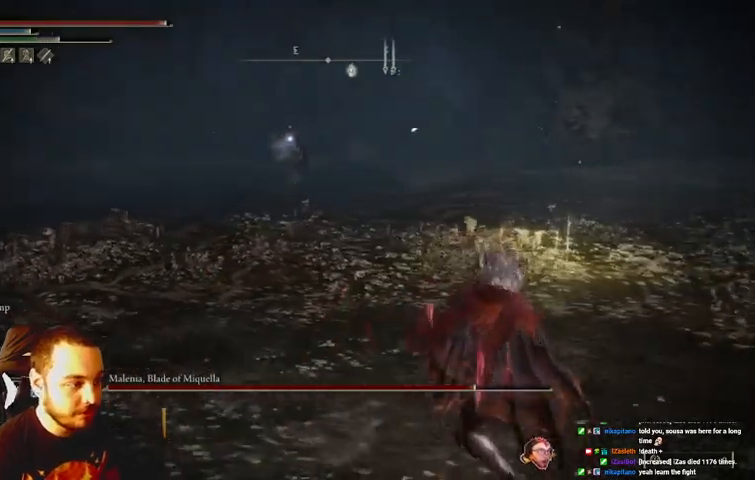
{"buttons": [], "left_stick": "right", "right_stick": "center", "events": [[400, "left_stick", "right"]]}